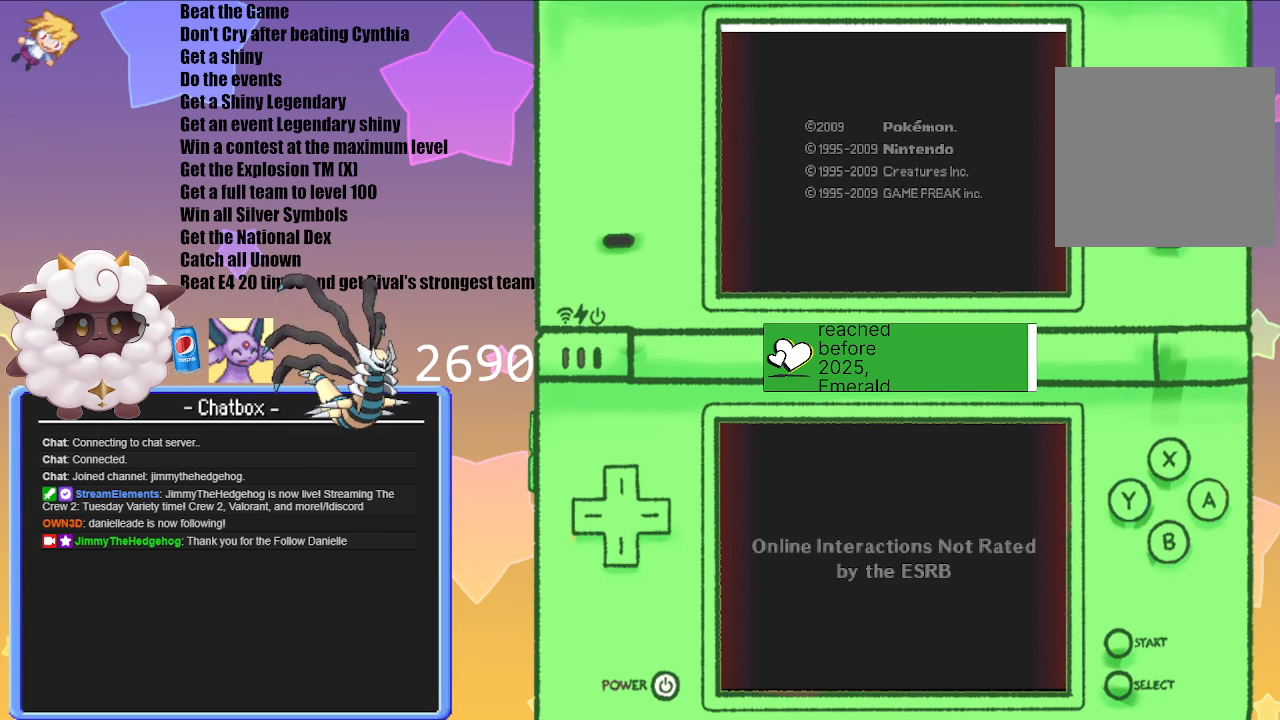
Gameplay with a controller (Nintendo layout); each line is a JSON object with the inputs held at the frame after it. "events" lists button and stick changes between this image and that frame as [ms after this image, input, new state], when the widget could be followed in between. Not read: L3 R3.
{"buttons": [], "left_stick": "center", "right_stick": "center", "events": [[100, "A", "down"], [300, "A", "up"]]}
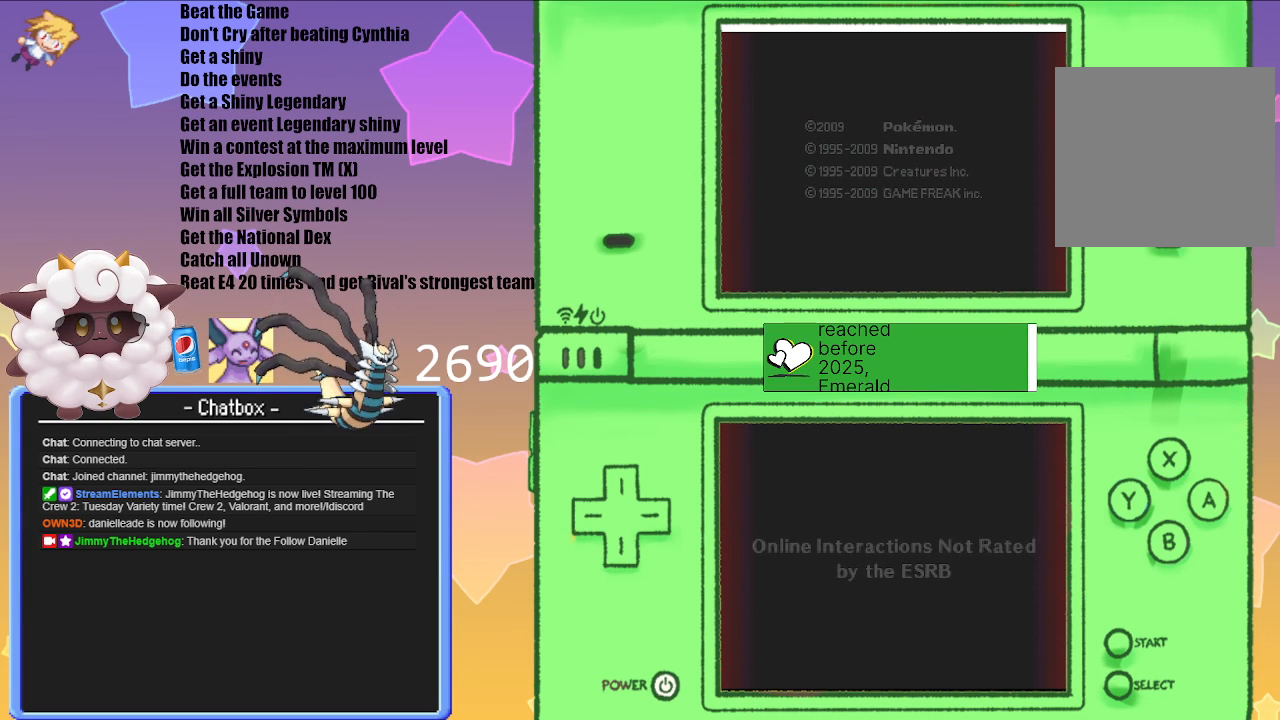
{"buttons": [], "left_stick": "center", "right_stick": "center", "events": [[233, "A", "down"], [383, "A", "up"]]}
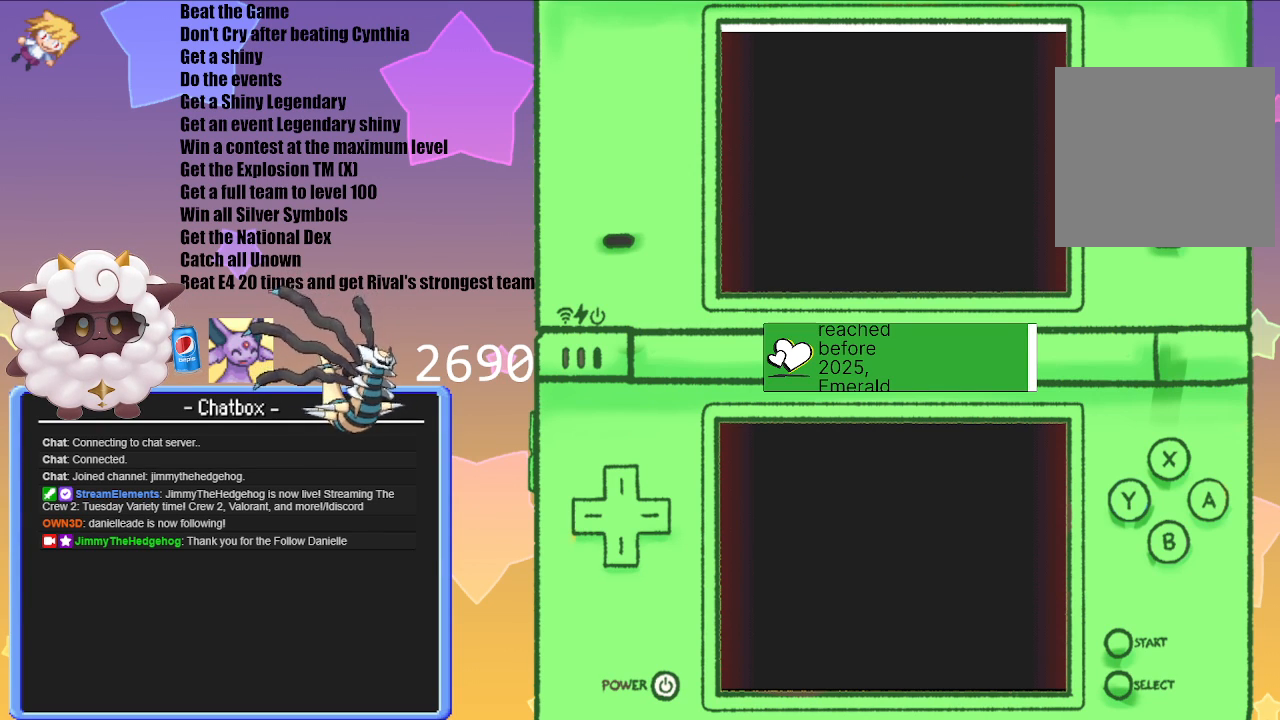
{"buttons": [], "left_stick": "center", "right_stick": "center", "events": [[233, "A", "down"], [383, "A", "up"]]}
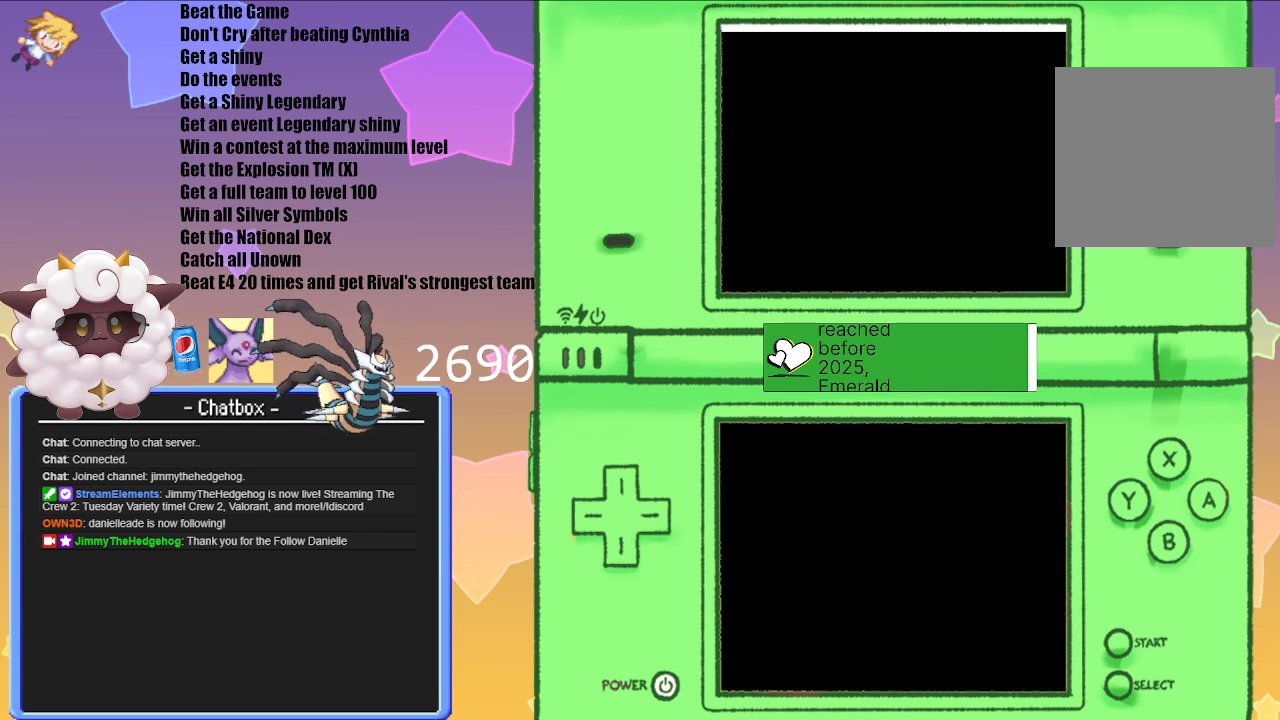
{"buttons": ["A"], "left_stick": "center", "right_stick": "center", "events": [[467, "A", "down"]]}
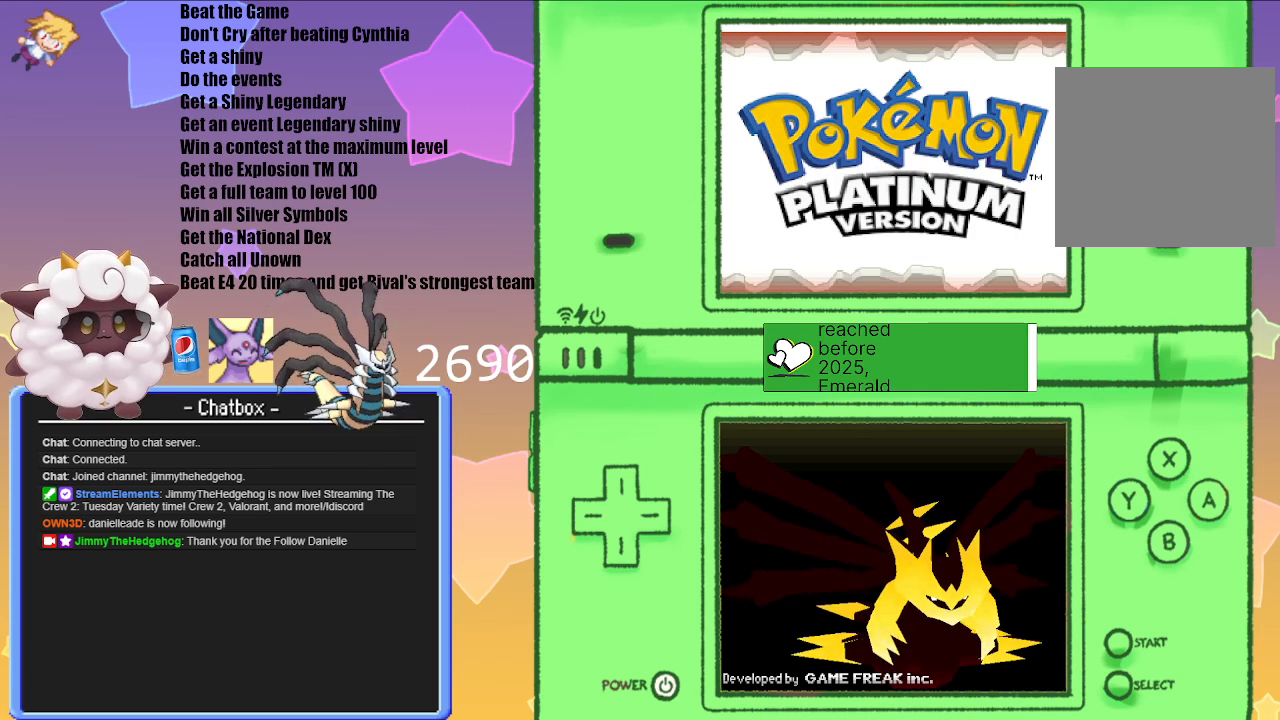
{"buttons": ["A"], "left_stick": "center", "right_stick": "center", "events": [[150, "A", "up"], [433, "A", "down"]]}
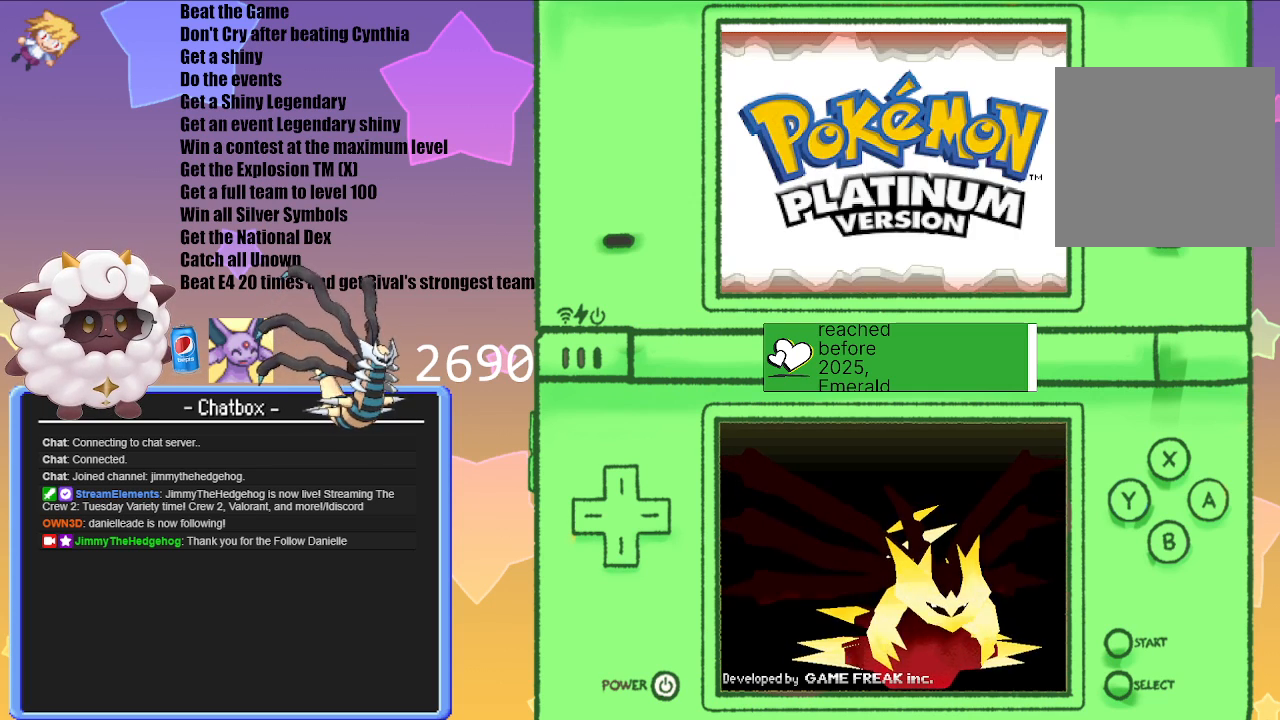
{"buttons": ["A"], "left_stick": "center", "right_stick": "center", "events": [[133, "A", "up"], [367, "A", "down"]]}
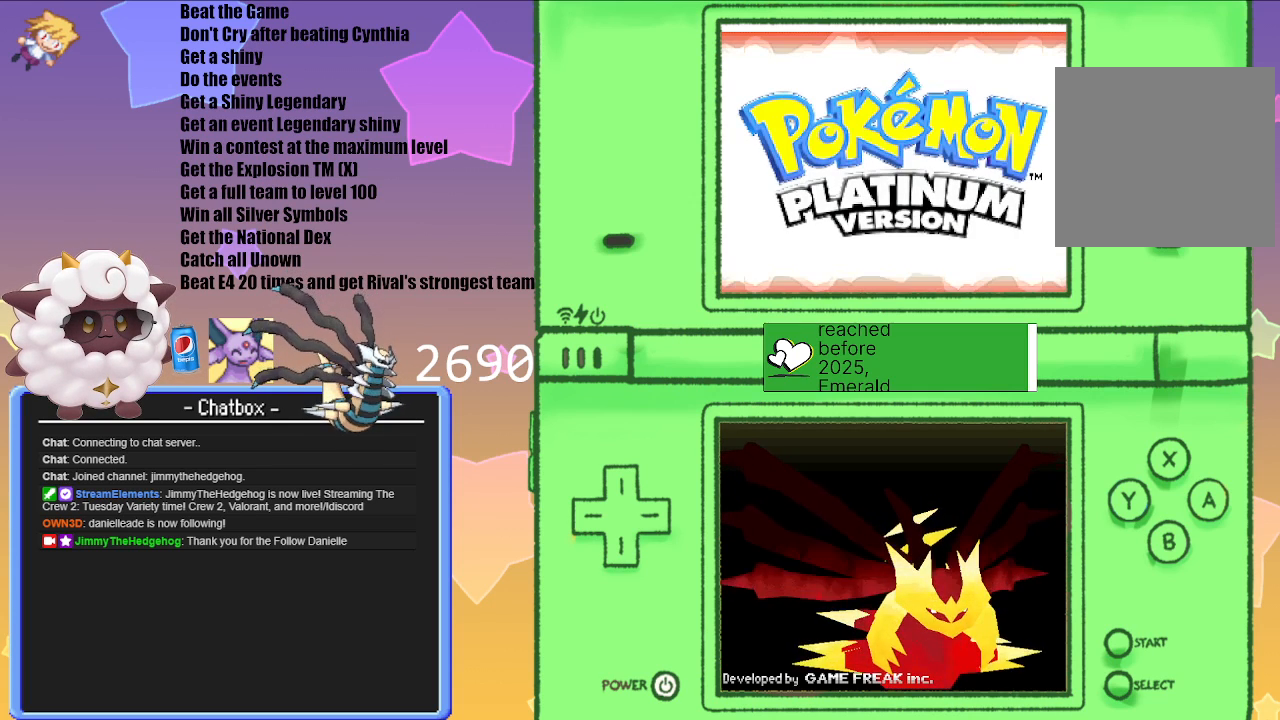
{"buttons": [], "left_stick": "center", "right_stick": "center", "events": [[33, "A", "up"]]}
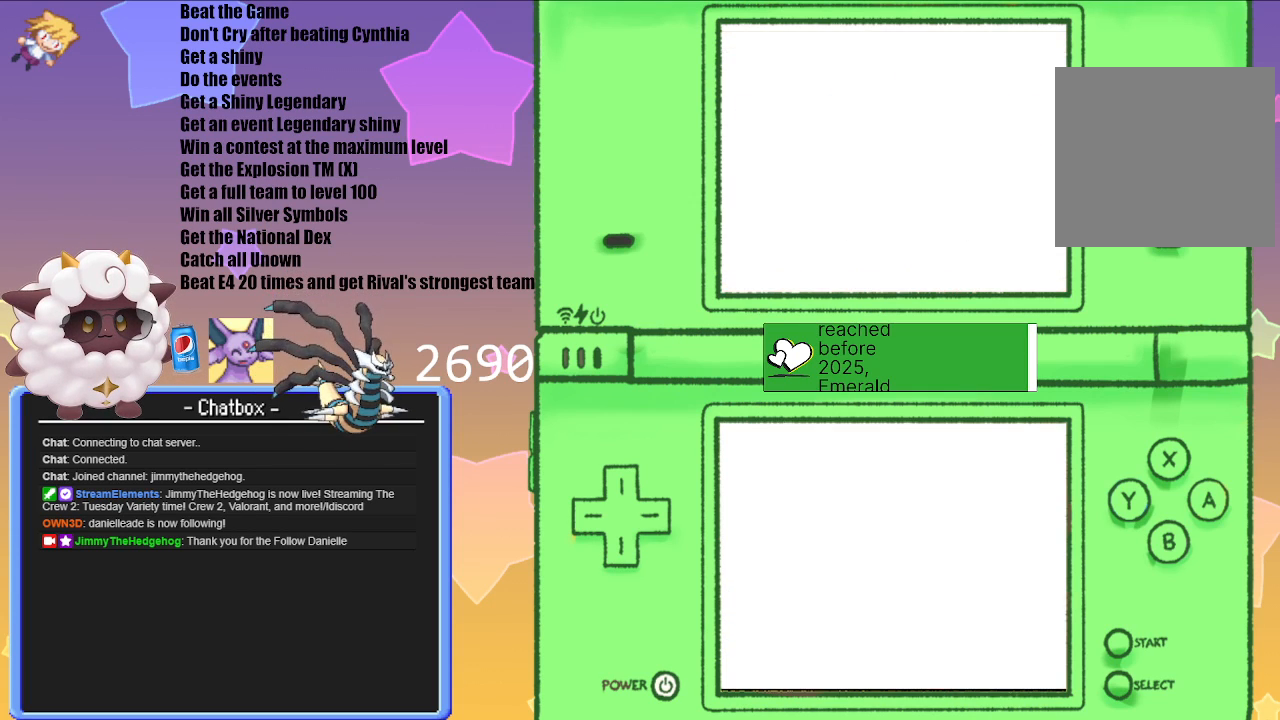
{"buttons": [], "left_stick": "center", "right_stick": "center", "events": []}
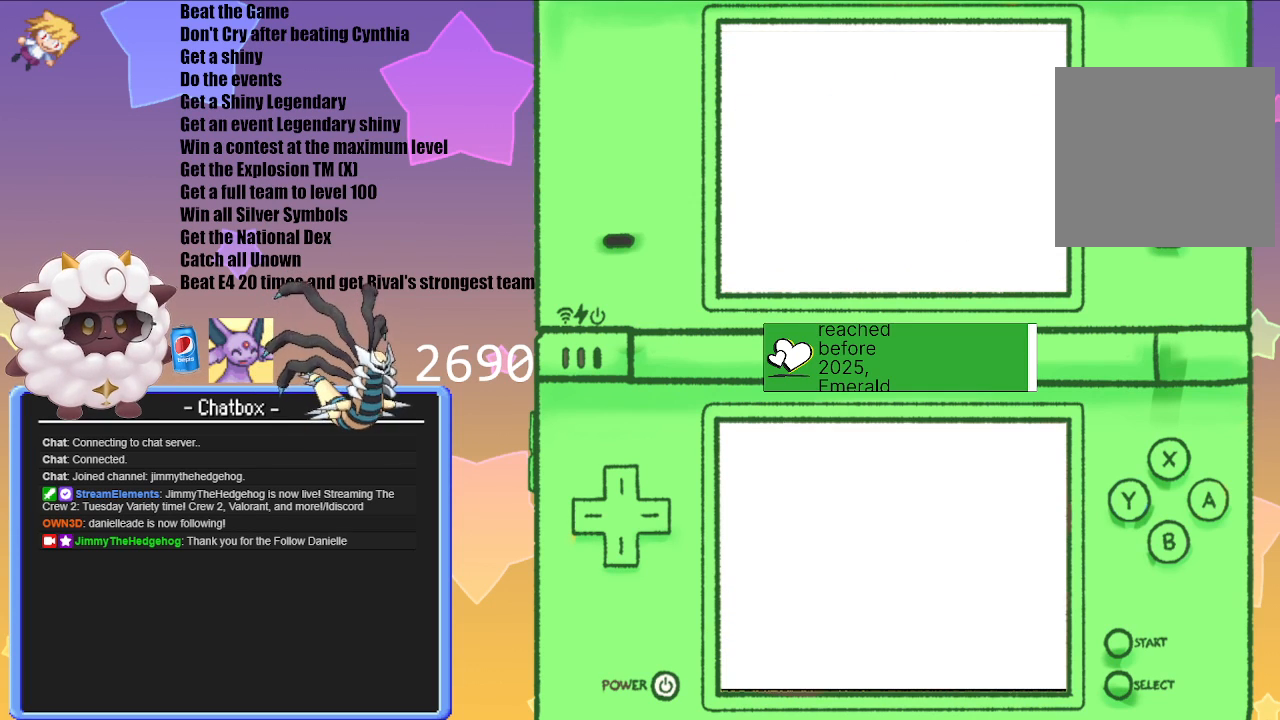
{"buttons": [], "left_stick": "center", "right_stick": "center", "events": []}
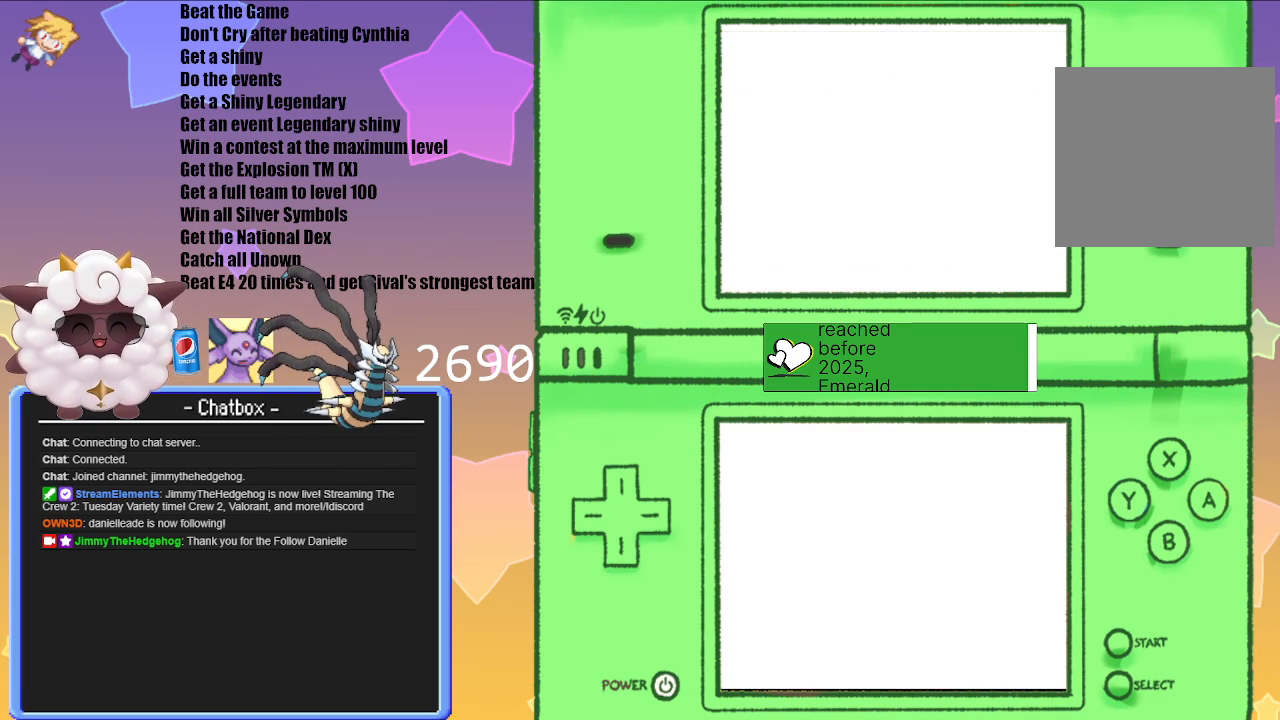
{"buttons": [], "left_stick": "center", "right_stick": "center", "events": []}
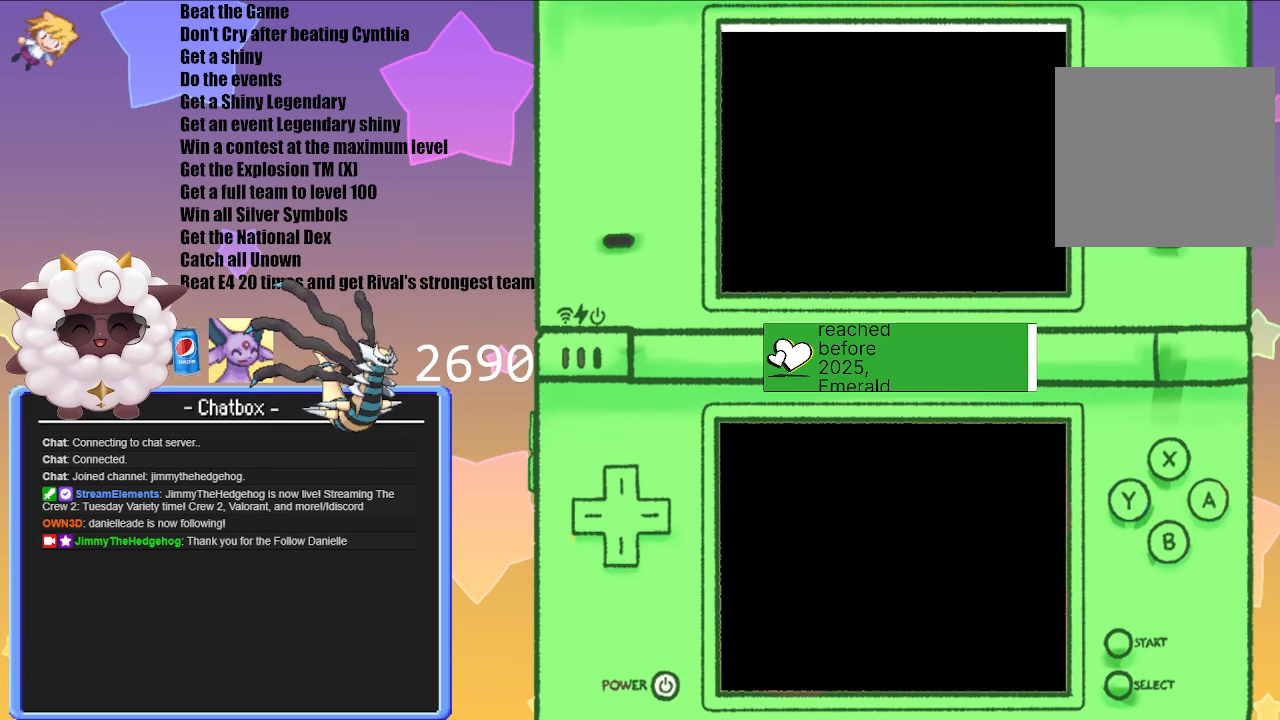
{"buttons": [], "left_stick": "center", "right_stick": "center", "events": []}
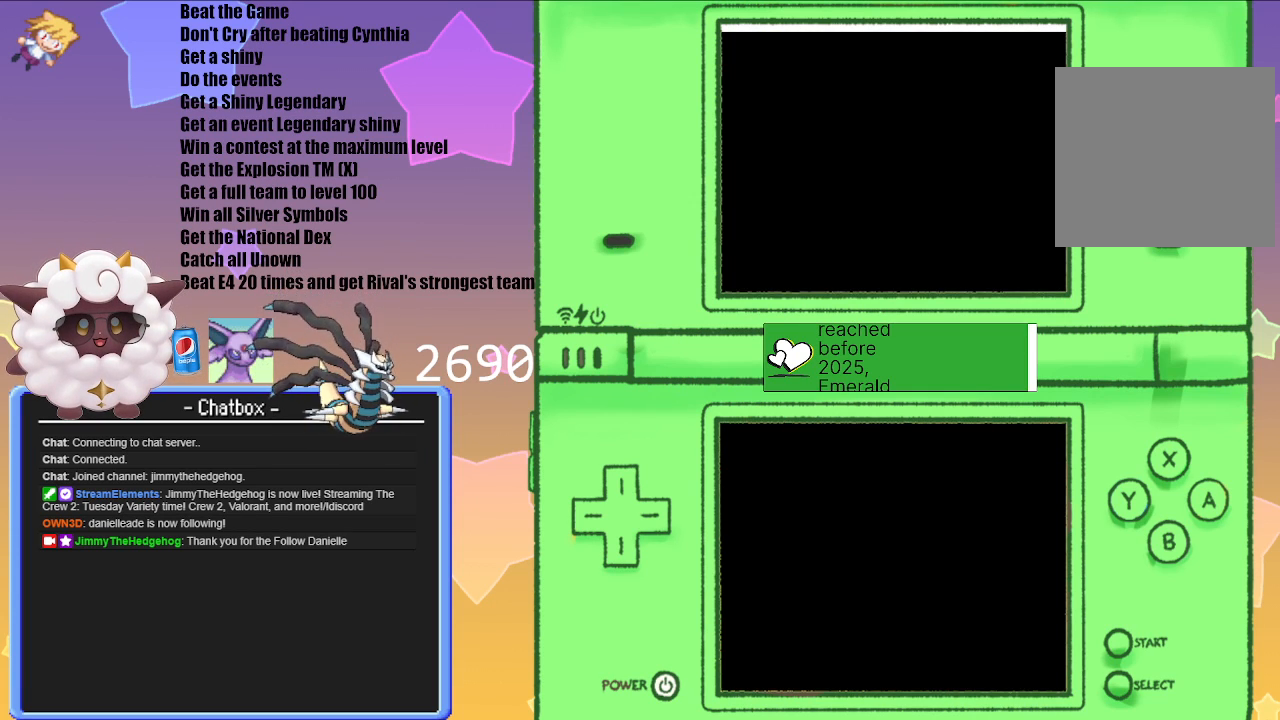
{"buttons": [], "left_stick": "center", "right_stick": "center", "events": []}
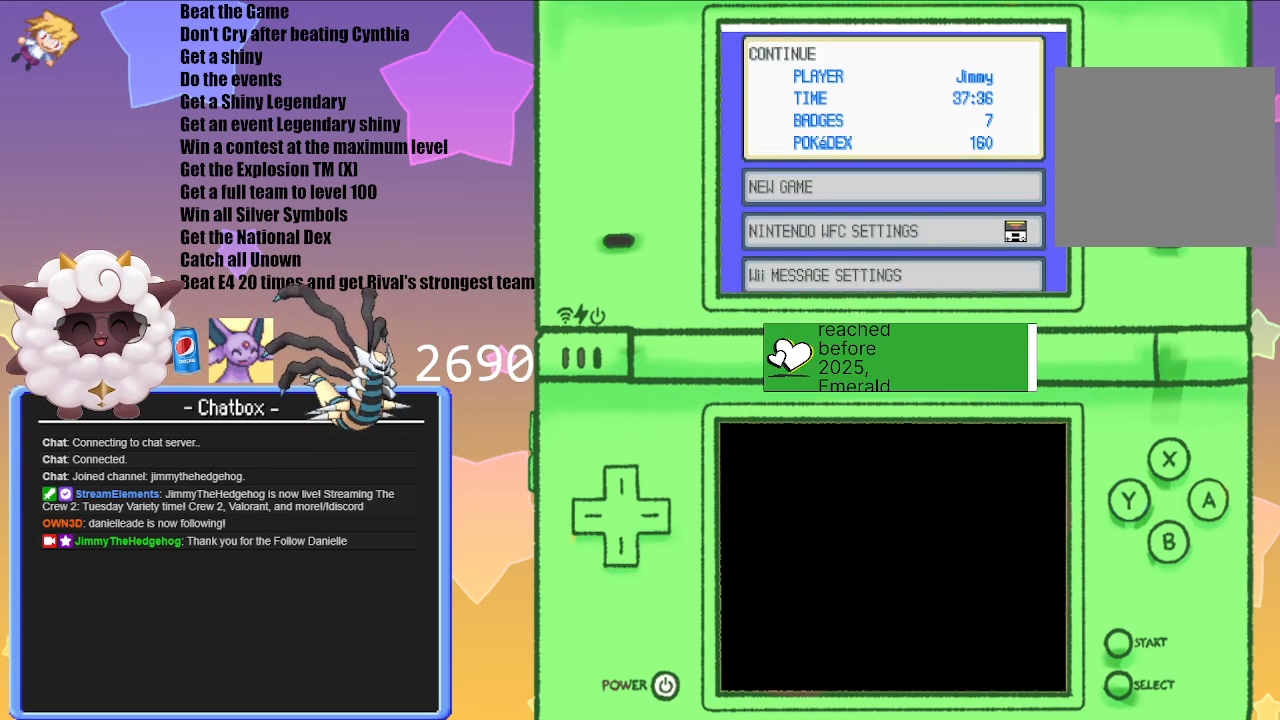
{"buttons": [], "left_stick": "center", "right_stick": "center", "events": [[300, "A", "down"], [467, "A", "up"]]}